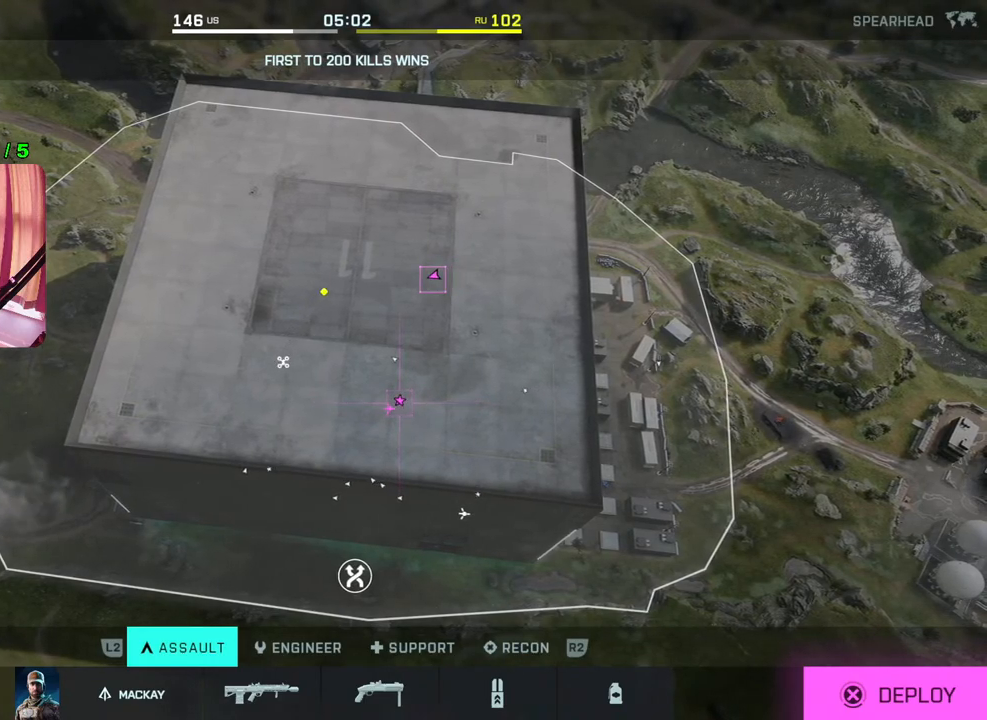
Gameplay with a controller (PlayStation layout); each line is a JSON object with the inputs held at the frame after it. "events" lists button and stick changes between this image and that frame as [ms after this image, input, new state], when the widget could be followed in between.
{"buttons": [], "left_stick": "center", "right_stick": "center", "events": [[117, "DPAD_DOWN", "down"], [267, "DPAD_DOWN", "up"]]}
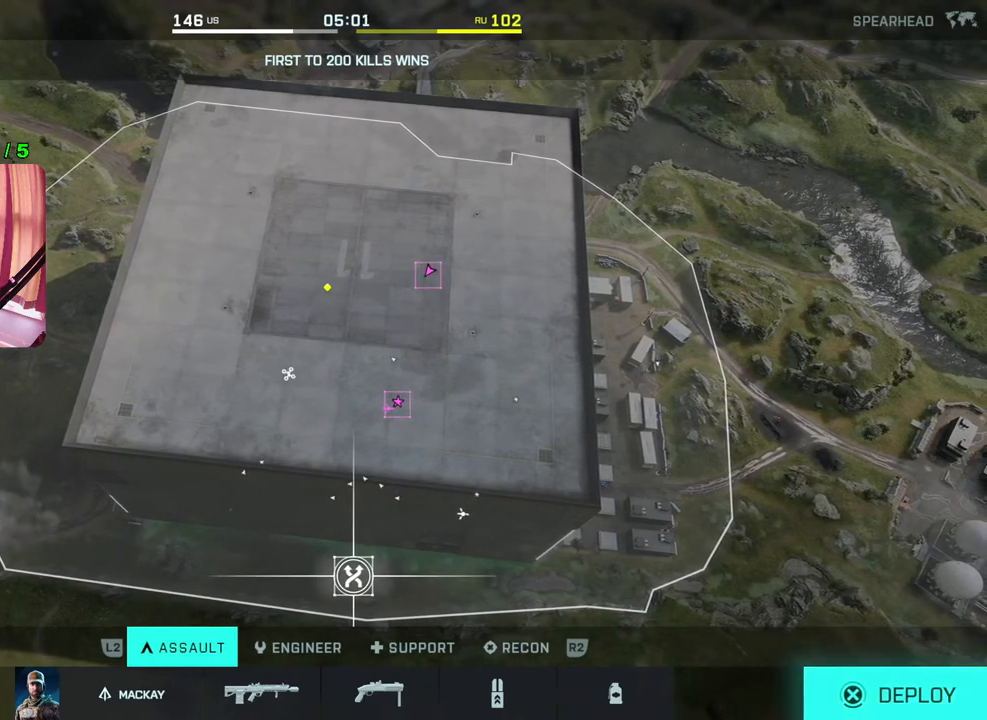
{"buttons": [], "left_stick": "center", "right_stick": "center", "events": [[317, "DPAD_DOWN", "down"], [483, "DPAD_DOWN", "up"]]}
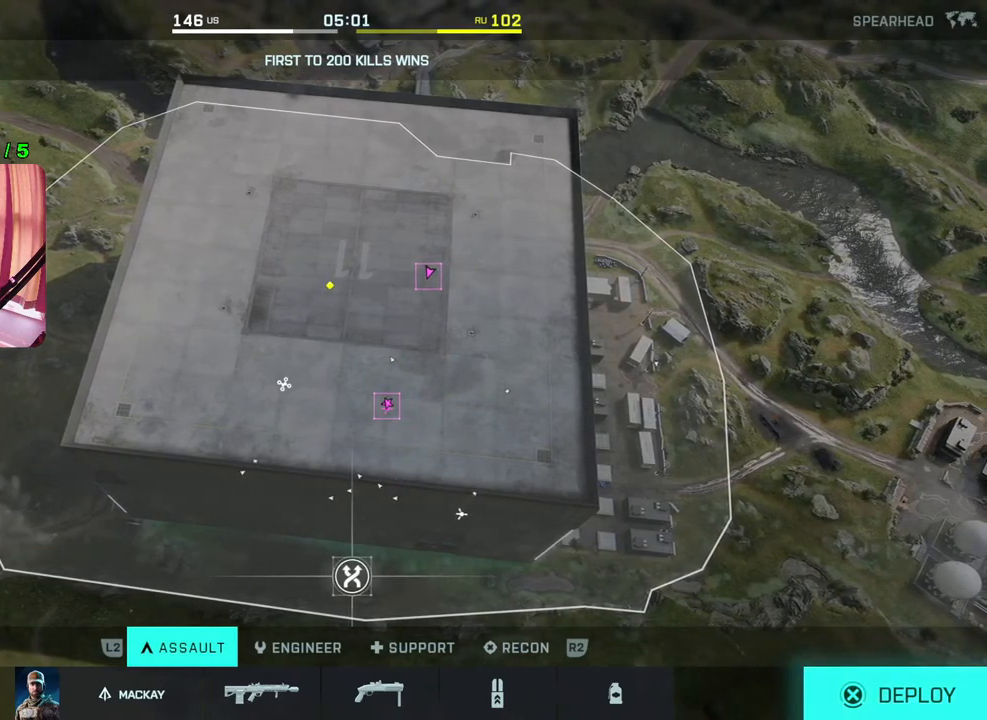
{"buttons": [], "left_stick": "center", "right_stick": "center", "events": []}
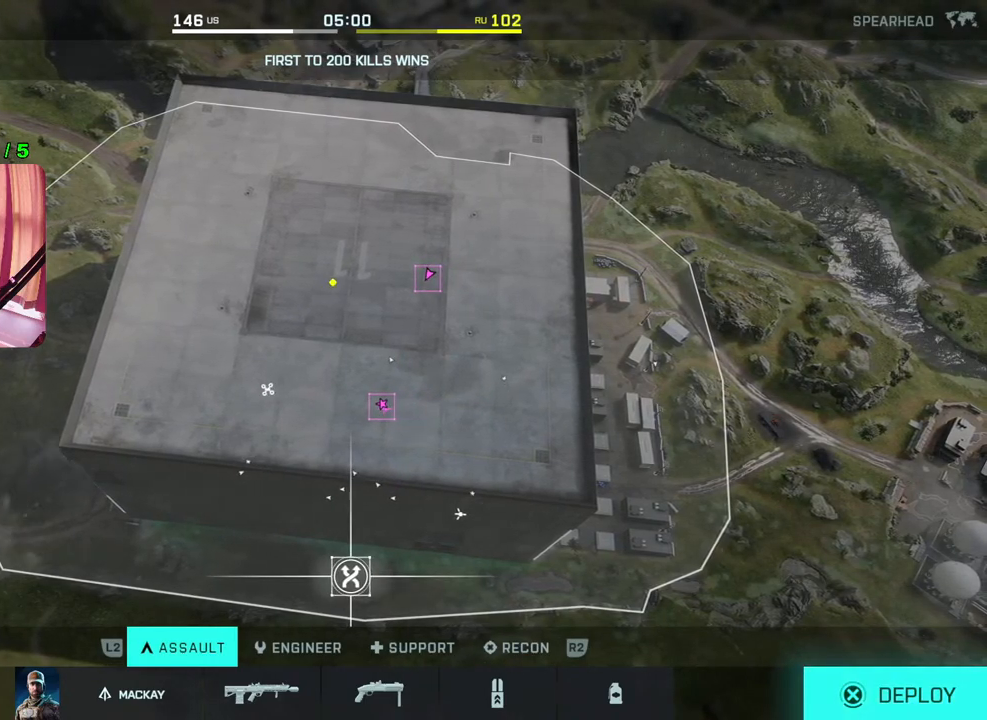
{"buttons": [], "left_stick": "center", "right_stick": "center", "events": [[133, "CROSS", "down"], [233, "CROSS", "up"]]}
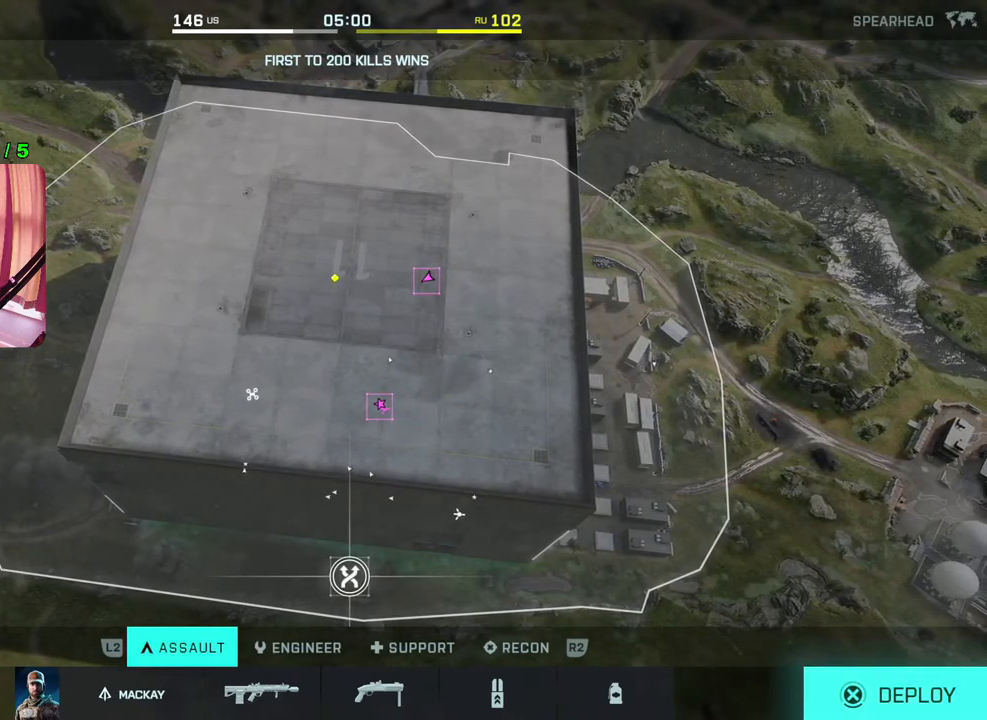
{"buttons": [], "left_stick": "center", "right_stick": "center", "events": []}
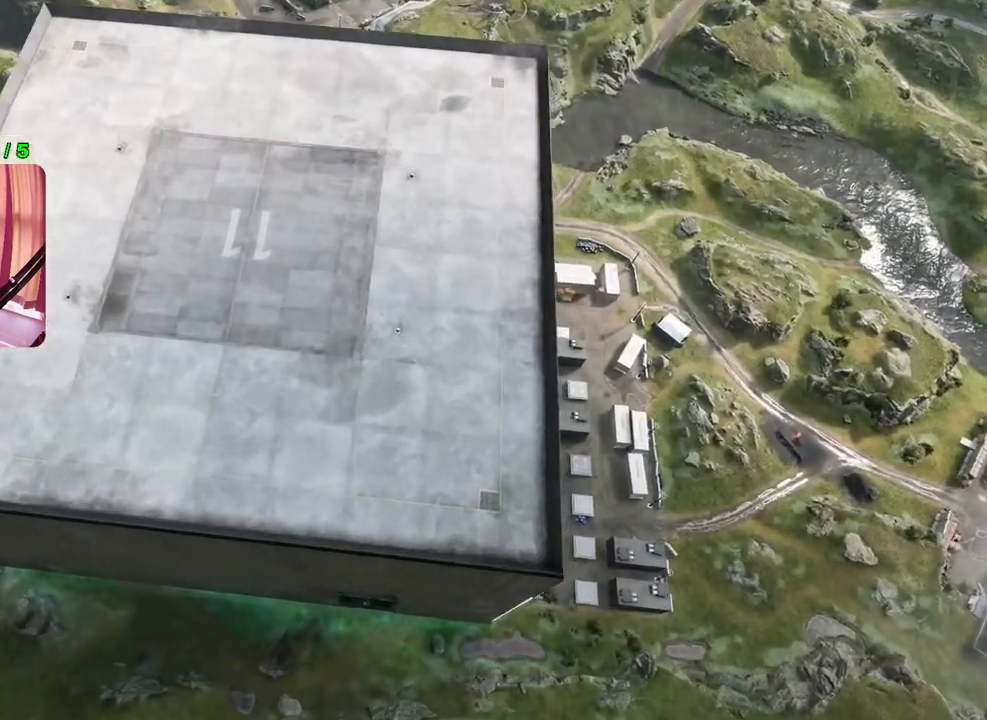
{"buttons": [], "left_stick": "center", "right_stick": "center", "events": []}
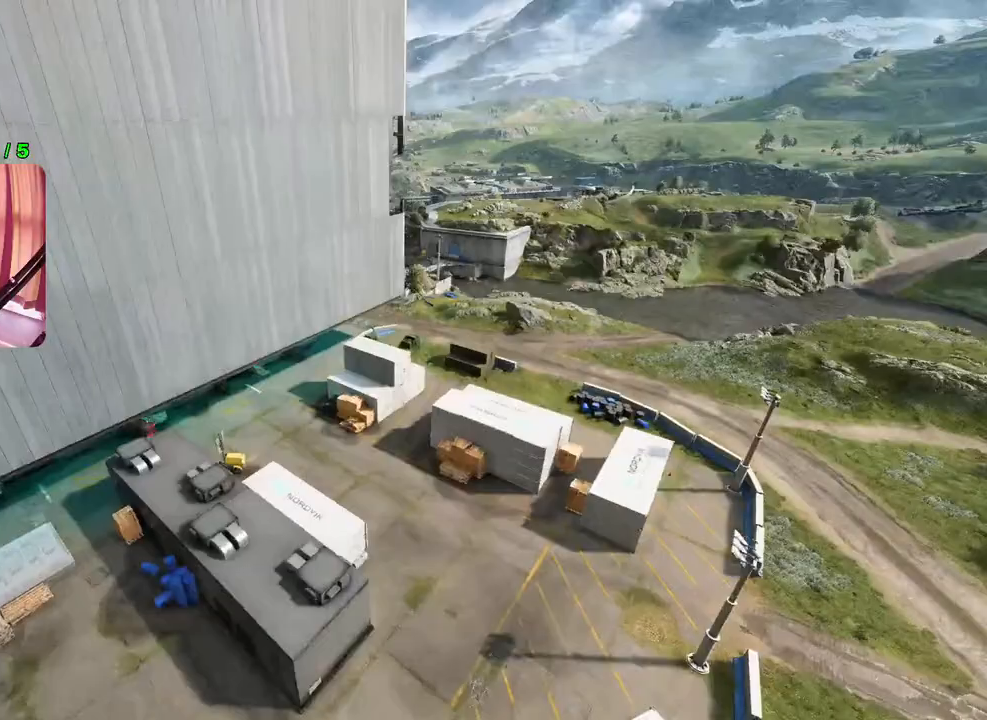
{"buttons": [], "left_stick": "center", "right_stick": "center", "events": []}
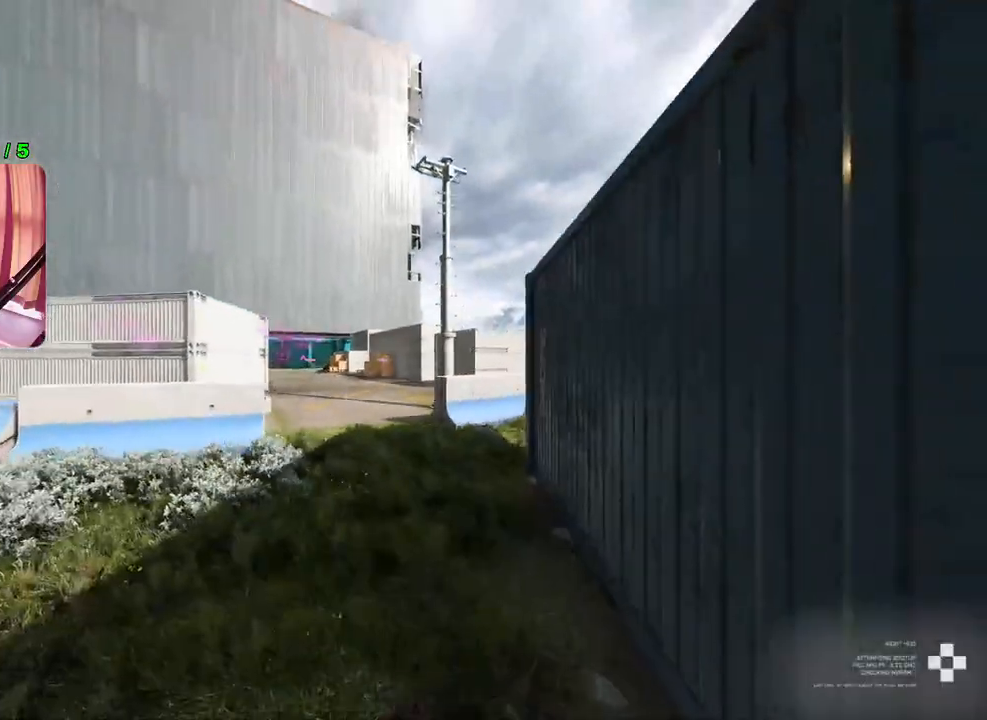
{"buttons": [], "left_stick": "center", "right_stick": "center", "events": []}
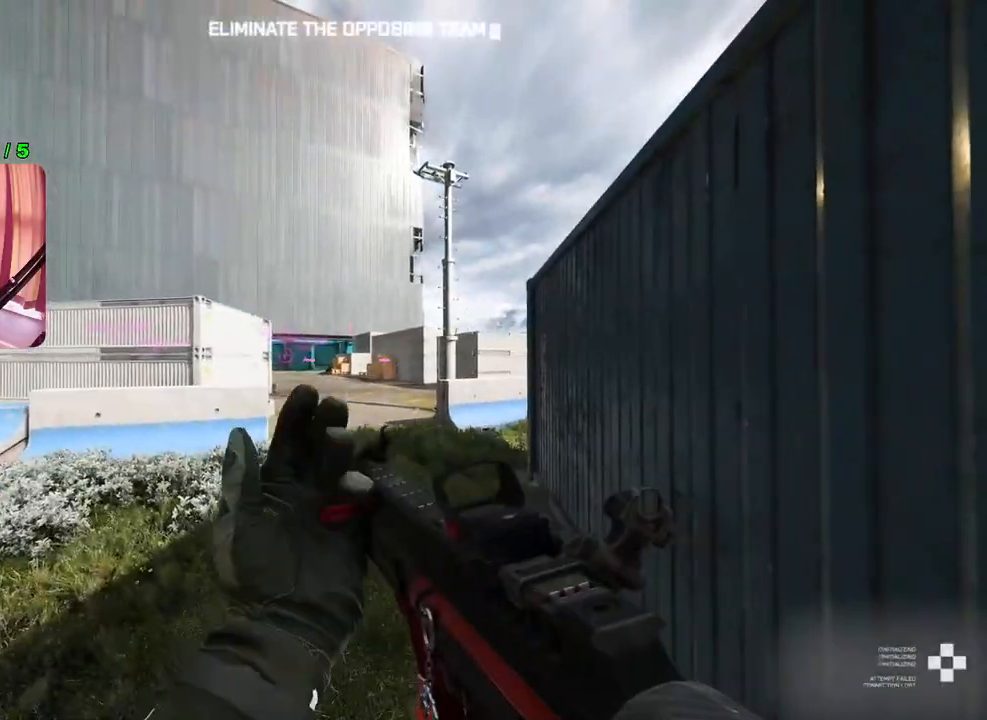
{"buttons": [], "left_stick": "up", "right_stick": "center", "events": [[417, "left_stick", "up"]]}
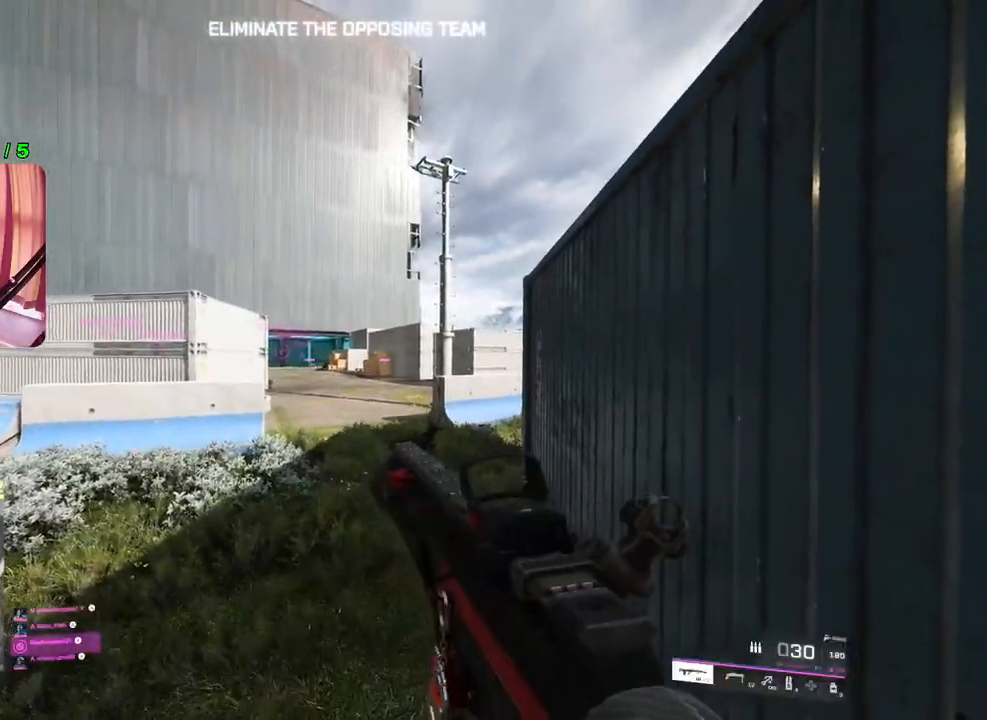
{"buttons": [], "left_stick": "center", "right_stick": "center", "events": [[183, "right_stick", "down-left"], [333, "right_stick", "center"], [450, "left_stick", "center"]]}
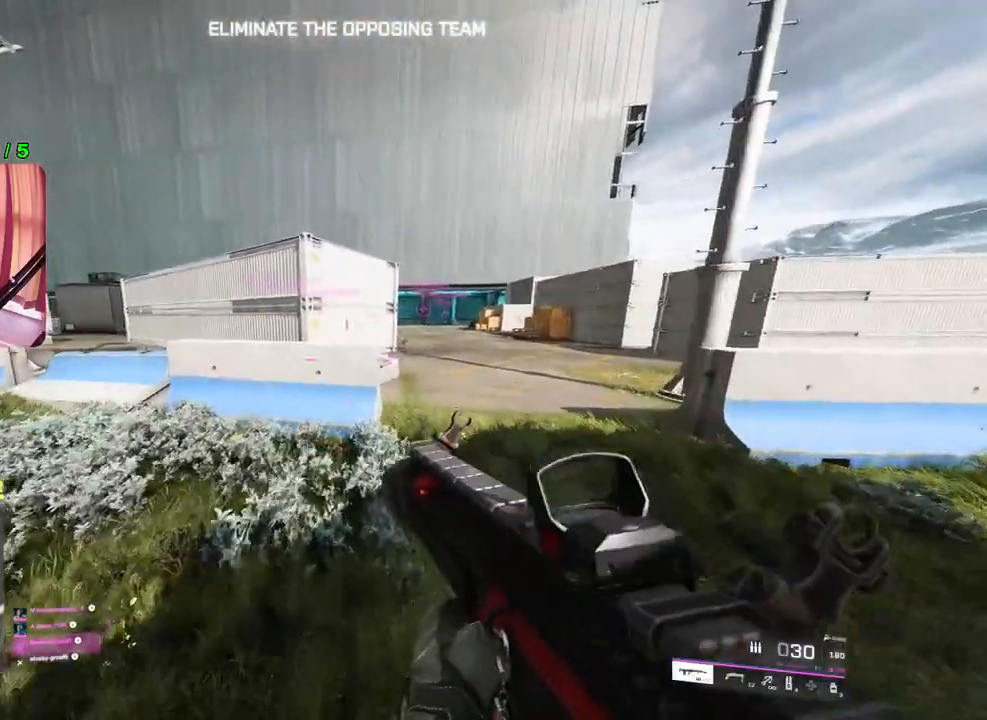
{"buttons": [], "left_stick": "up-right", "right_stick": "center", "events": [[183, "left_stick", "up-right"], [300, "right_stick", "right"], [467, "right_stick", "center"]]}
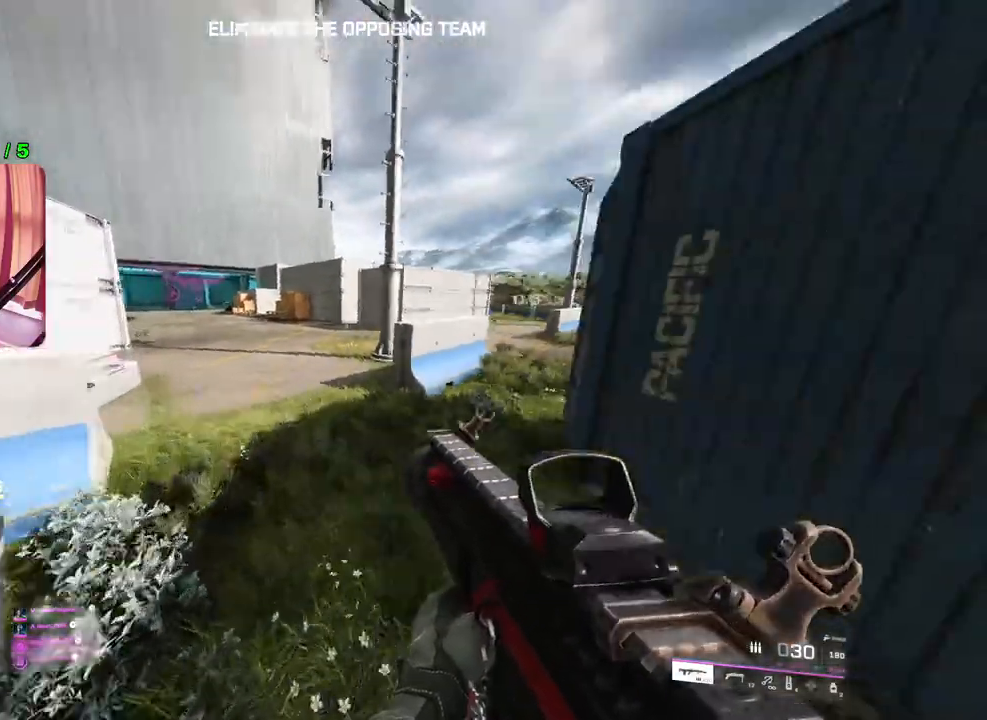
{"buttons": [], "left_stick": "left", "right_stick": "center", "events": [[33, "left_stick", "center"], [350, "left_stick", "left"], [433, "TRIANGLE", "down"], [483, "TRIANGLE", "up"]]}
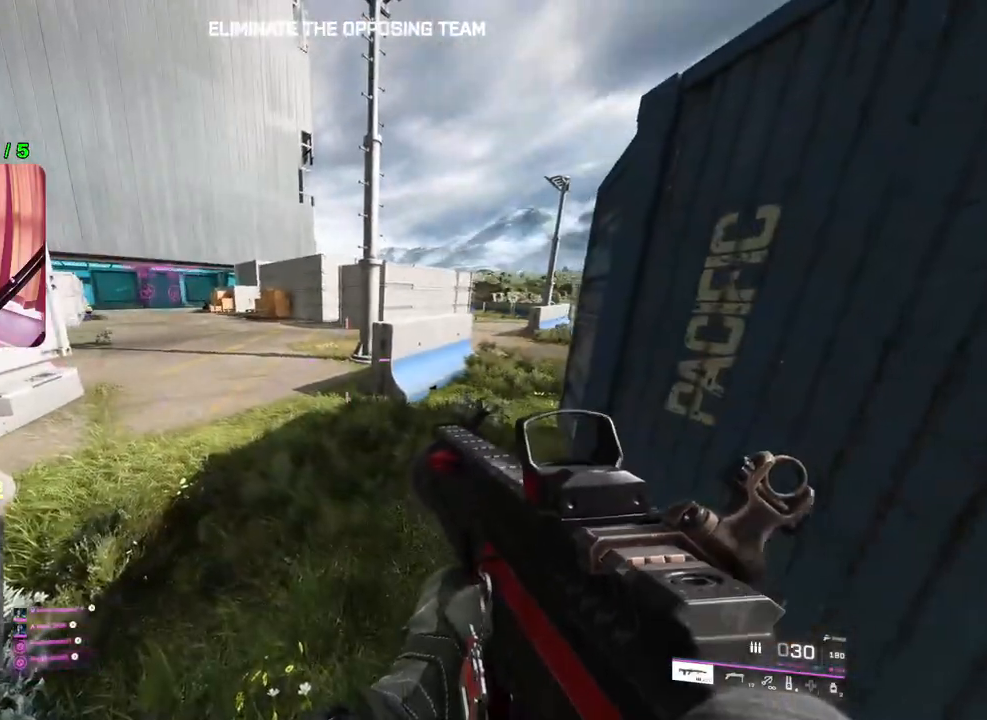
{"buttons": [], "left_stick": "center", "right_stick": "left", "events": [[83, "TRIANGLE", "down"], [117, "left_stick", "up-left"], [133, "TRIANGLE", "up"], [283, "left_stick", "up"], [367, "right_stick", "left"], [483, "left_stick", "center"]]}
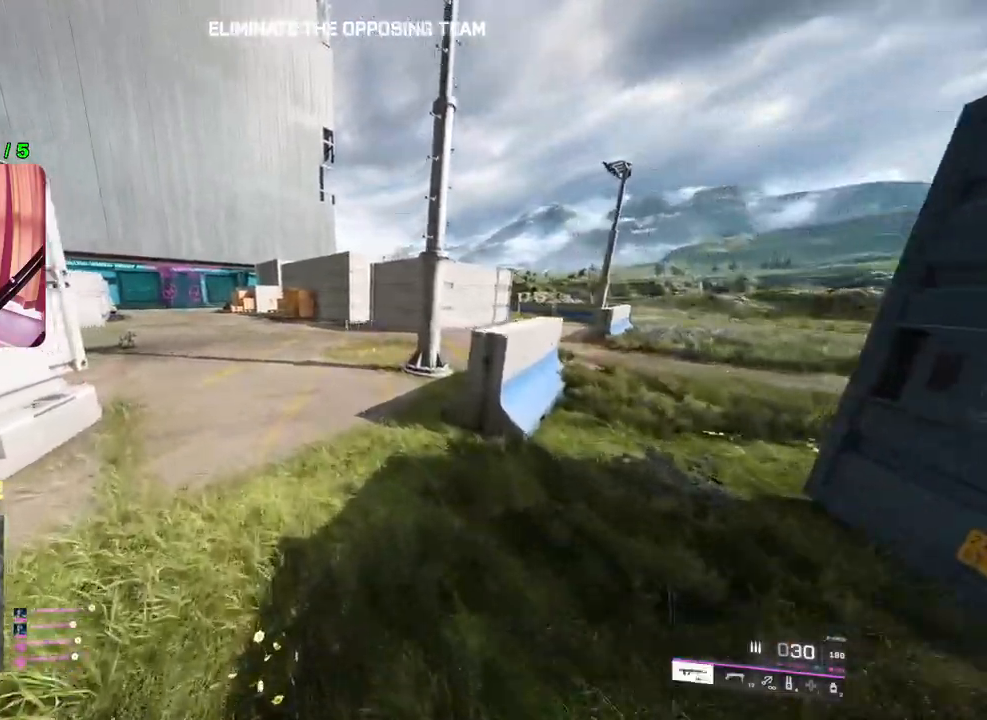
{"buttons": [], "left_stick": "center", "right_stick": "center", "events": [[17, "right_stick", "center"], [133, "TRIANGLE", "down"], [217, "TRIANGLE", "up"], [300, "TRIANGLE", "down"], [367, "TRIANGLE", "up"]]}
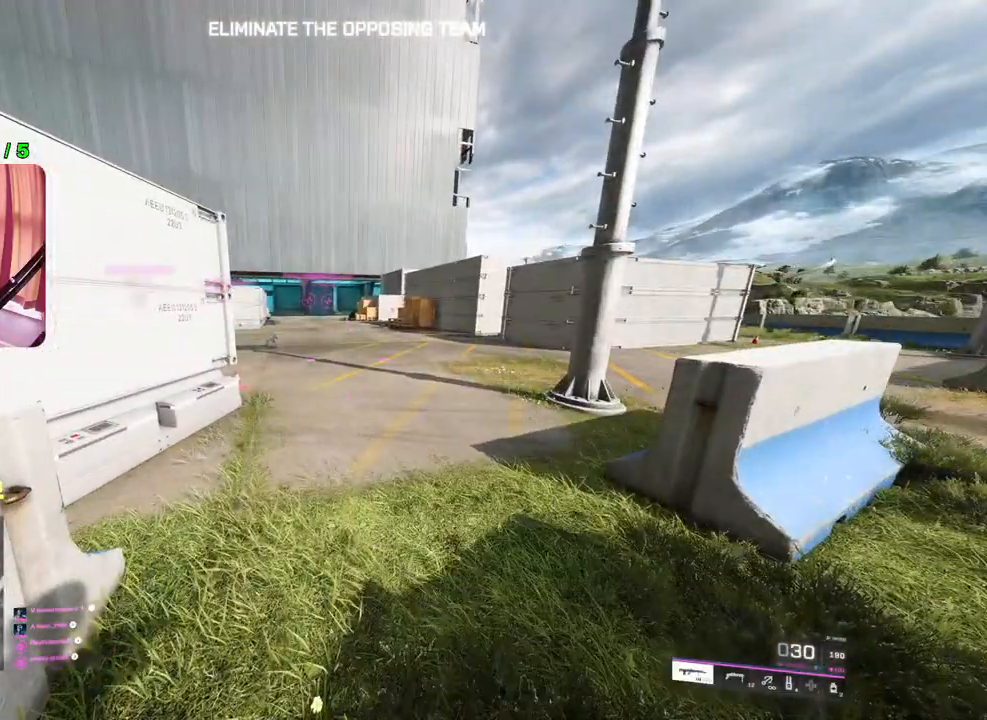
{"buttons": [], "left_stick": "up", "right_stick": "center", "events": [[50, "left_stick", "up-right"], [367, "L3", "down"], [383, "left_stick", "up"], [433, "L3", "up"]]}
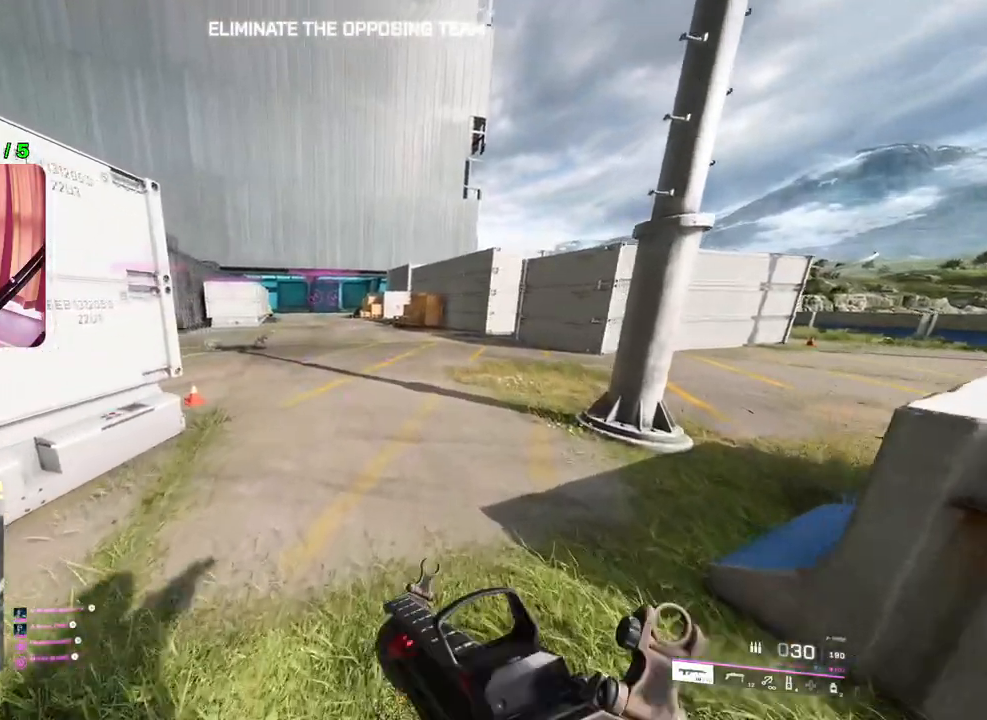
{"buttons": [], "left_stick": "up", "right_stick": "center", "events": []}
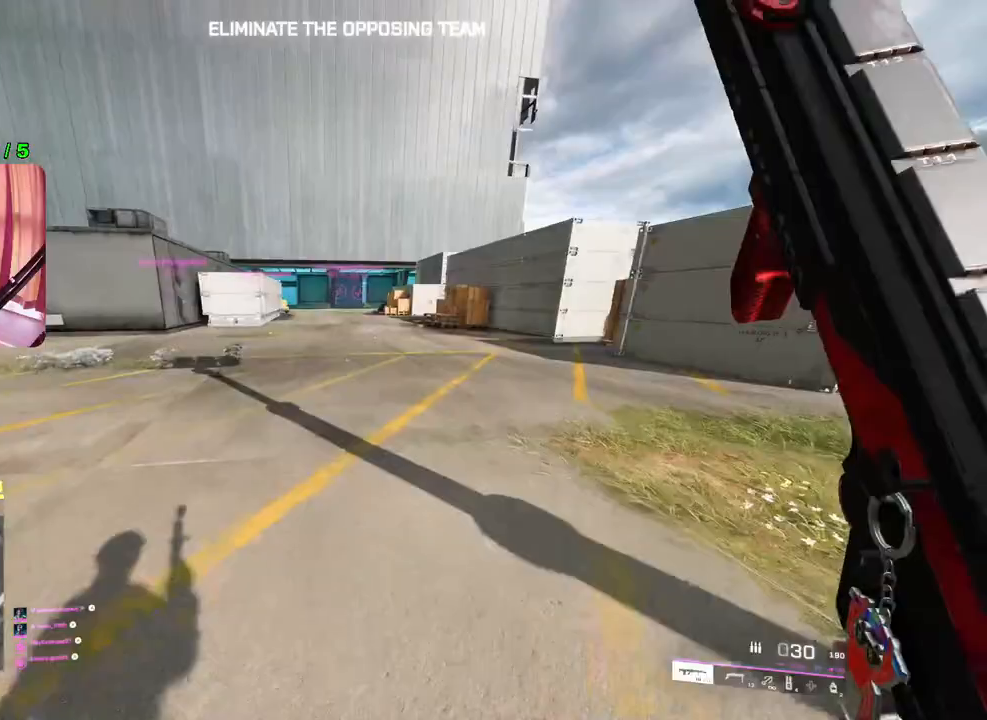
{"buttons": [], "left_stick": "up", "right_stick": "right", "events": [[367, "right_stick", "right"]]}
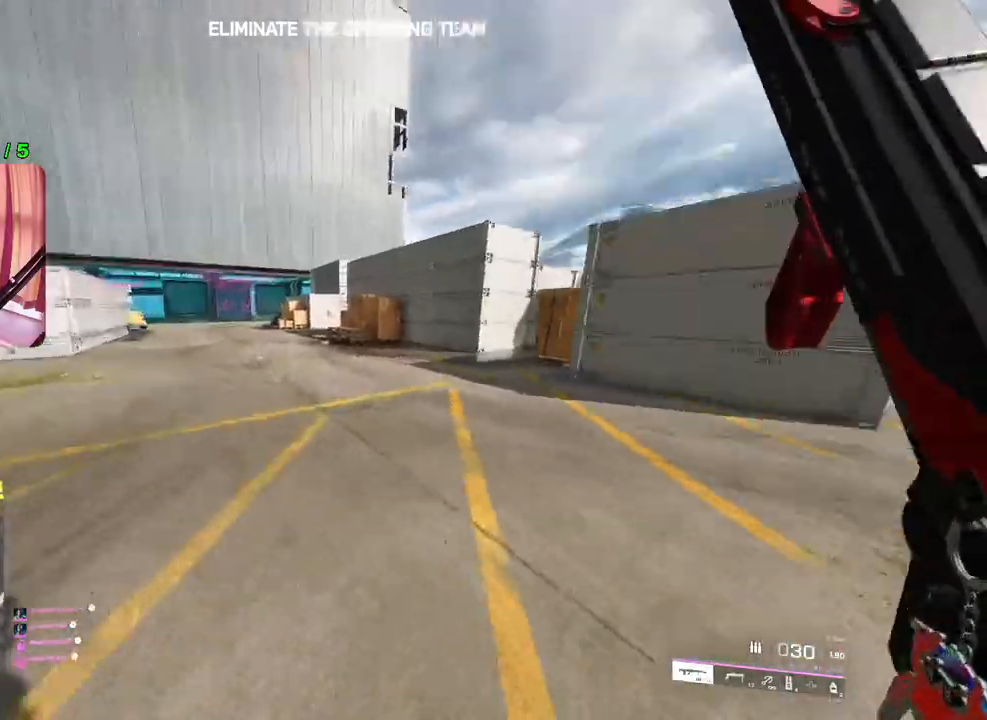
{"buttons": [], "left_stick": "up", "right_stick": "center", "events": [[17, "right_stick", "center"], [317, "TRIANGLE", "down"], [367, "TRIANGLE", "up"], [417, "TRIANGLE", "down"], [500, "TRIANGLE", "up"]]}
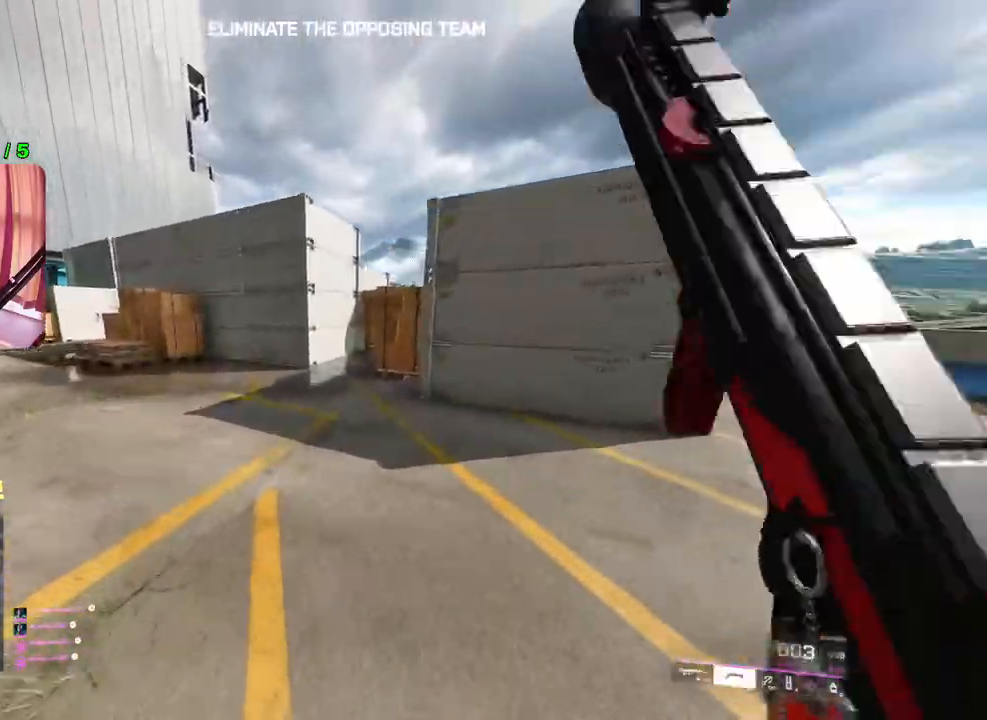
{"buttons": [], "left_stick": "up", "right_stick": "center", "events": []}
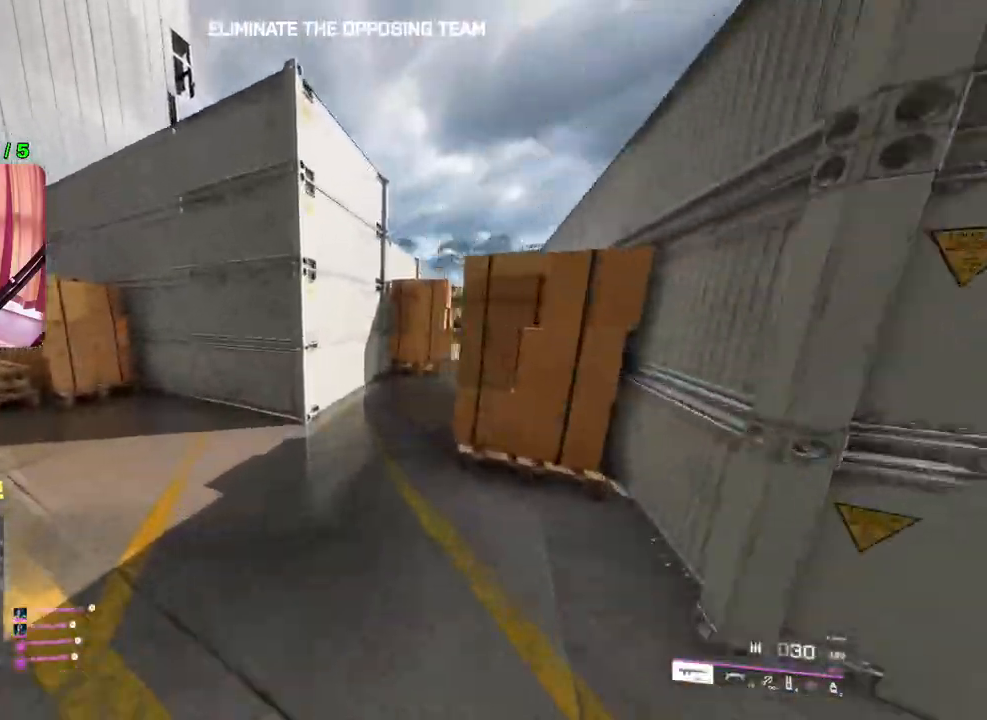
{"buttons": [], "left_stick": "up", "right_stick": "center", "events": [[50, "right_stick", "down-right"], [183, "right_stick", "center"]]}
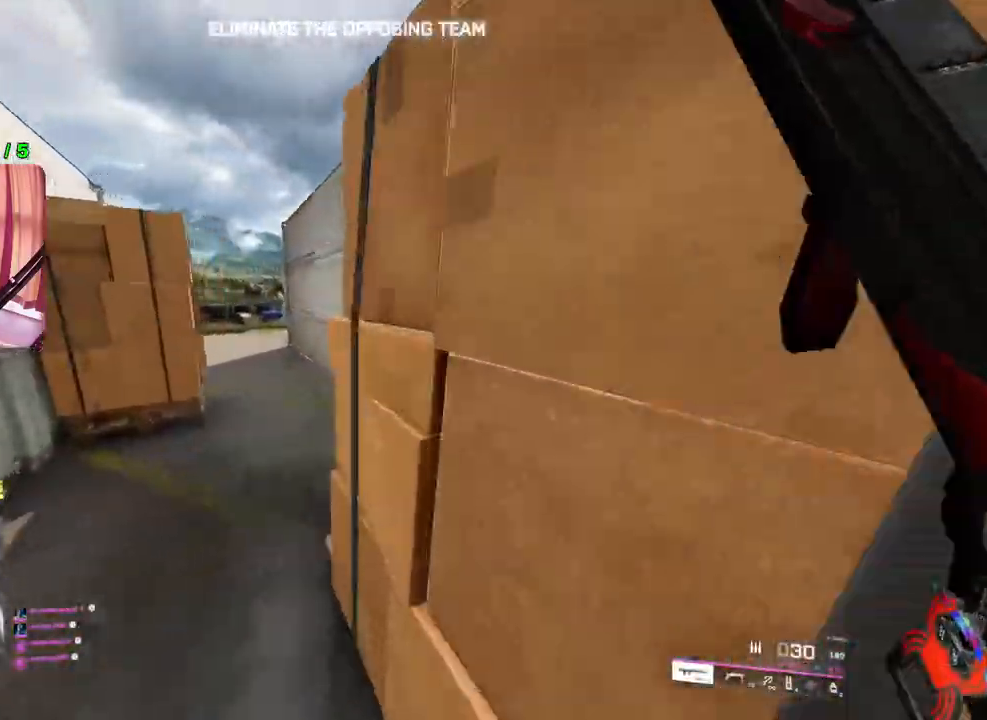
{"buttons": [], "left_stick": "up", "right_stick": "left", "events": [[50, "TRIANGLE", "down"], [67, "TRIANGLE", "up"], [217, "TRIANGLE", "down"], [283, "TRIANGLE", "up"], [467, "right_stick", "left"]]}
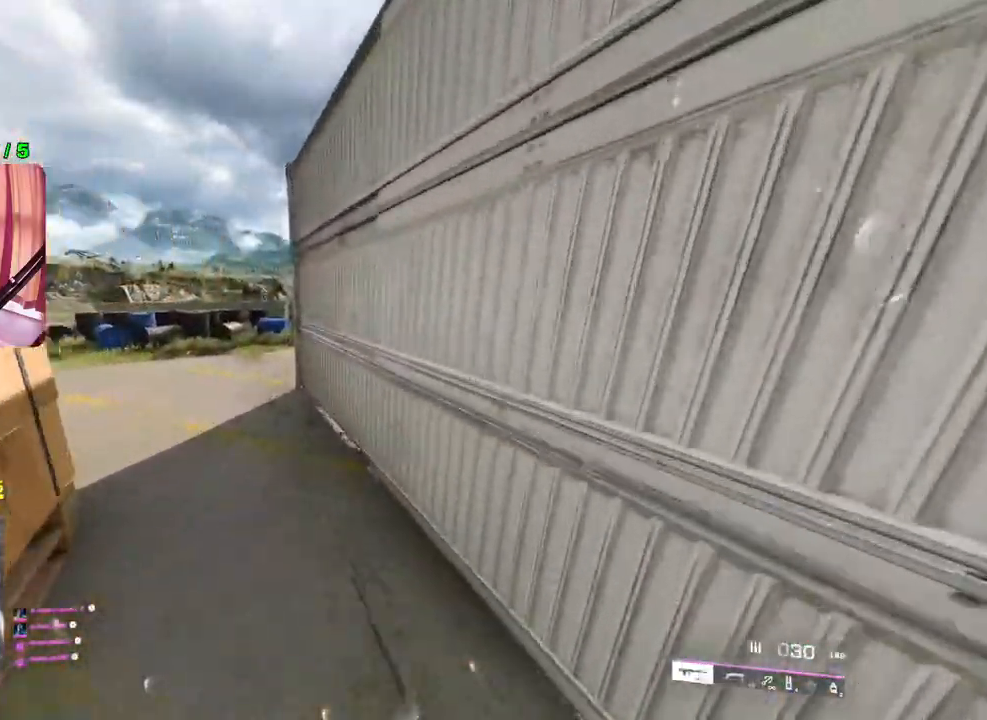
{"buttons": [], "left_stick": "up", "right_stick": "center", "events": [[83, "right_stick", "center"], [233, "TRIANGLE", "down"], [283, "TRIANGLE", "up"], [333, "TRIANGLE", "down"], [417, "TRIANGLE", "up"]]}